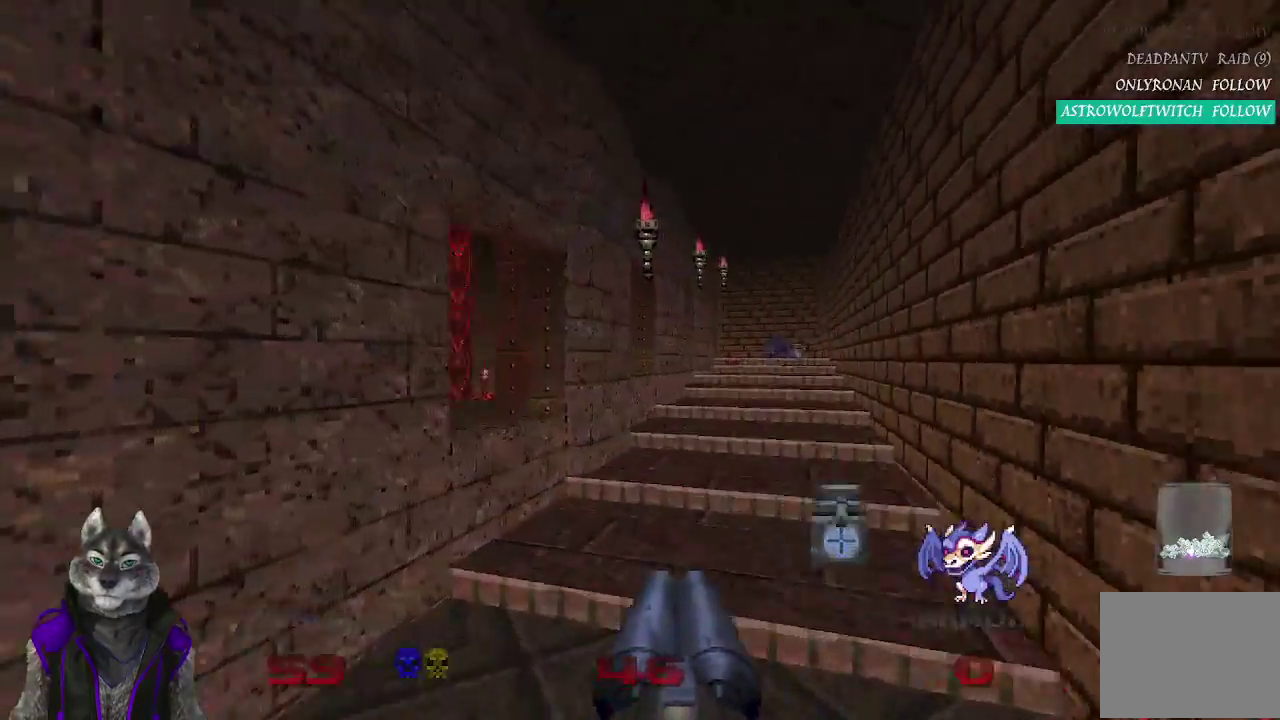
Gameplay with a controller (PlayStation layout); each line is a JSON object with the inputs held at the frame after it. "events" lists button and stick changes between this image and that frame as [ms after this image, input, new state], when the widget could be followed in between.
{"buttons": [], "left_stick": "up", "right_stick": "center"}
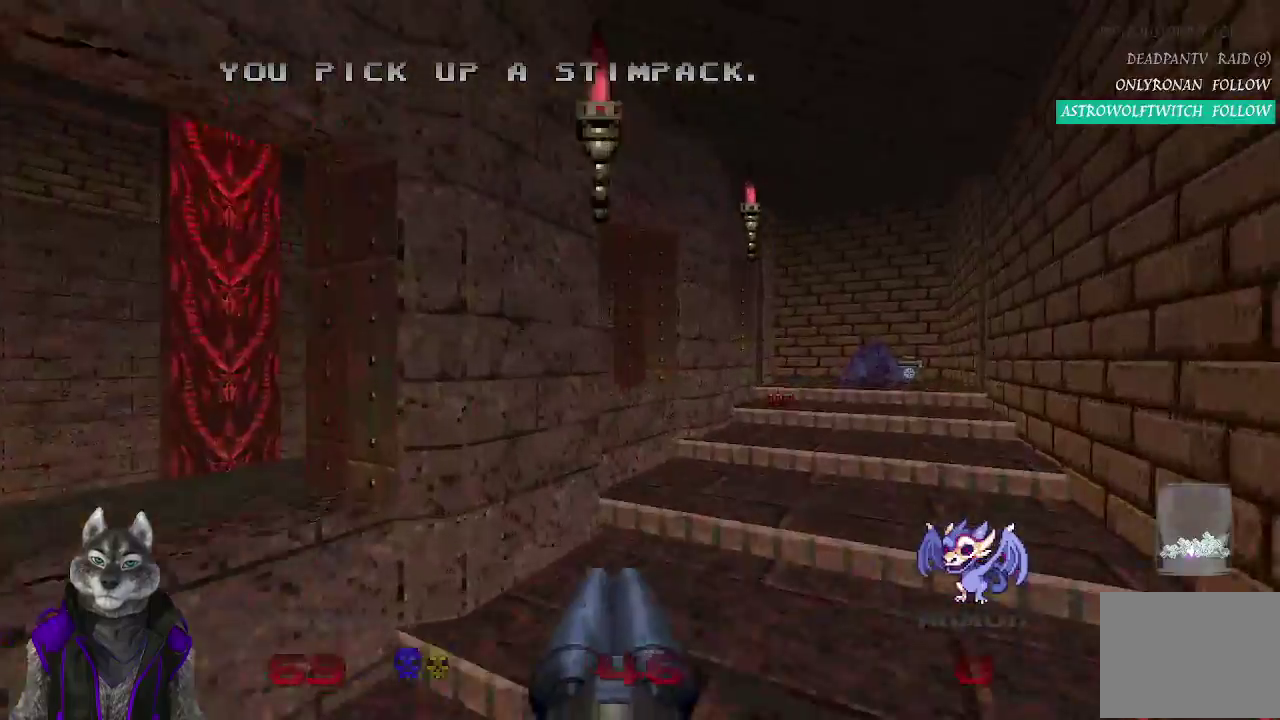
{"buttons": [], "left_stick": "up-right", "right_stick": "center"}
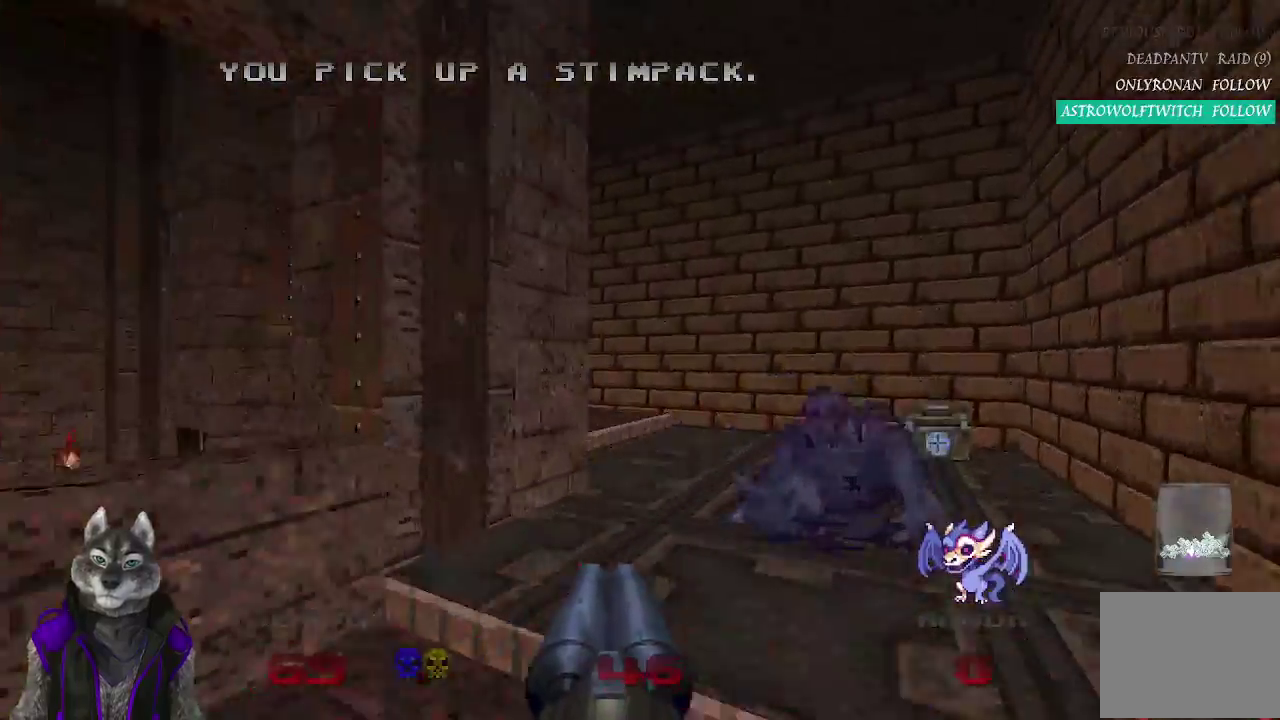
{"buttons": [], "left_stick": "up", "right_stick": "center", "events": [[267, "left_stick", "up"], [283, "right_stick", "left"], [500, "right_stick", "center"]]}
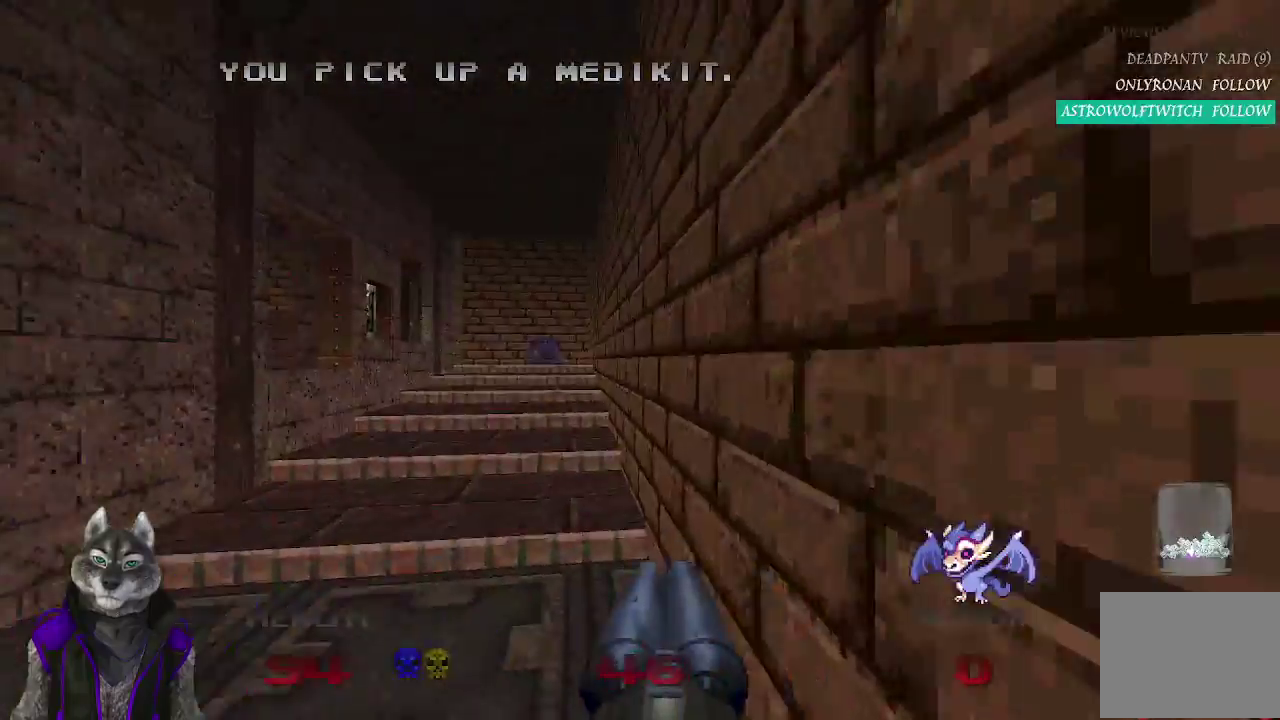
{"buttons": [], "left_stick": "up", "right_stick": "left", "events": [[300, "right_stick", "left"]]}
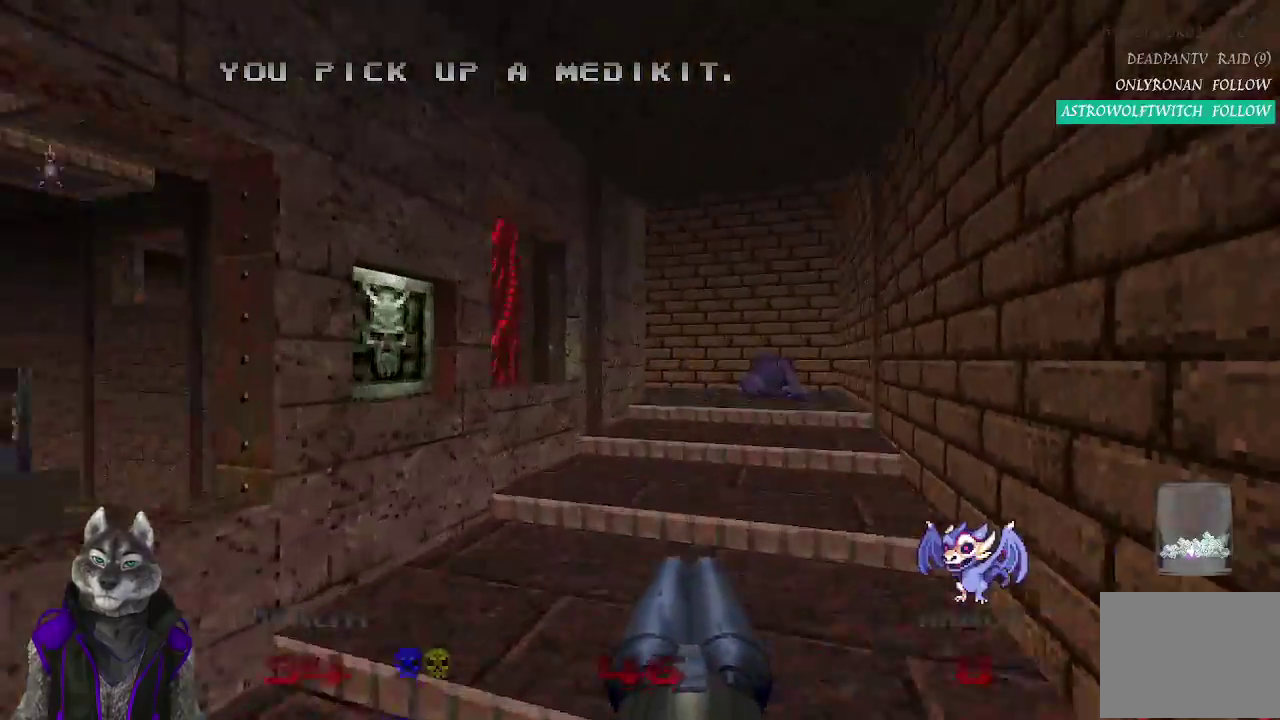
{"buttons": [], "left_stick": "up", "right_stick": "center"}
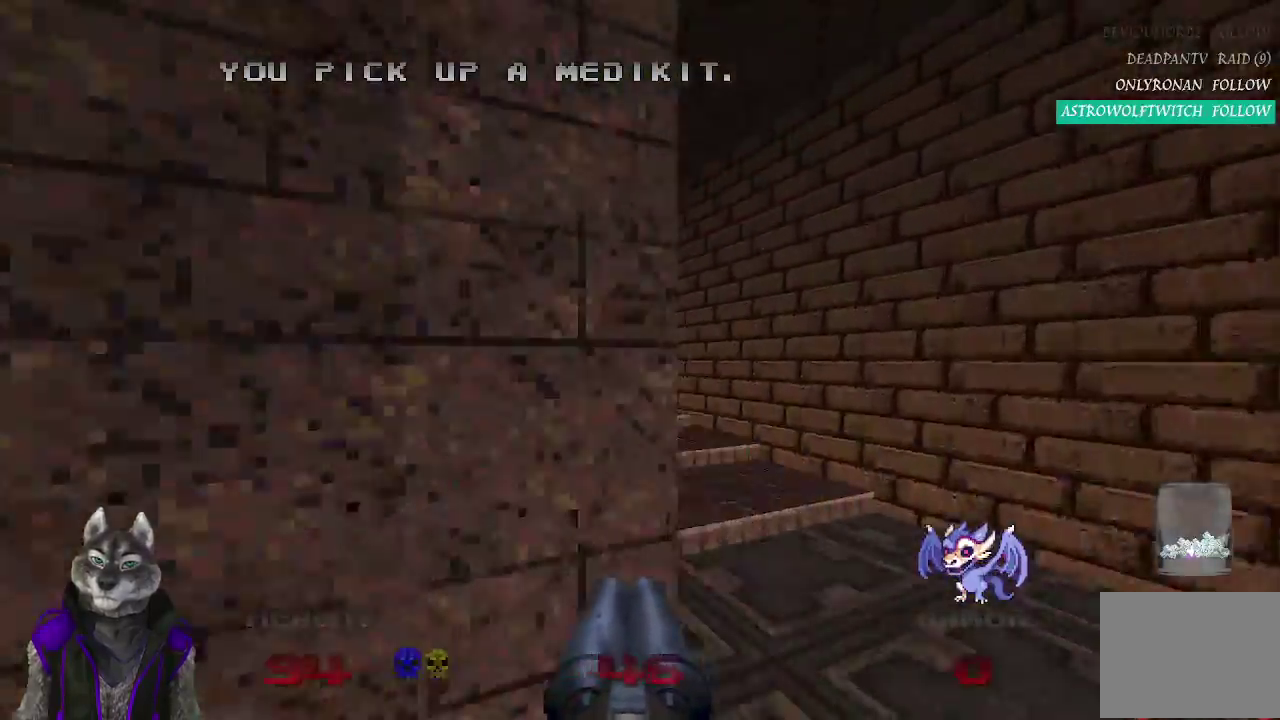
{"buttons": ["R2"], "left_stick": "up", "right_stick": "up-left"}
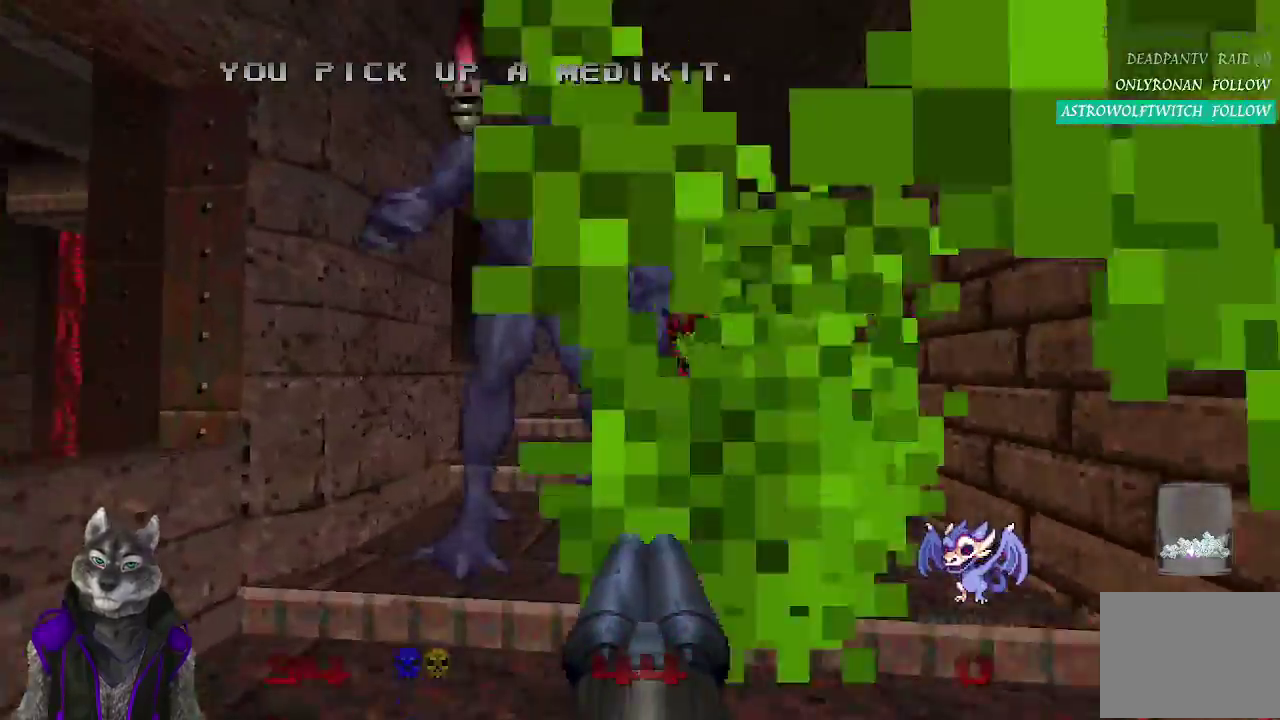
{"buttons": [], "left_stick": "left", "right_stick": "center"}
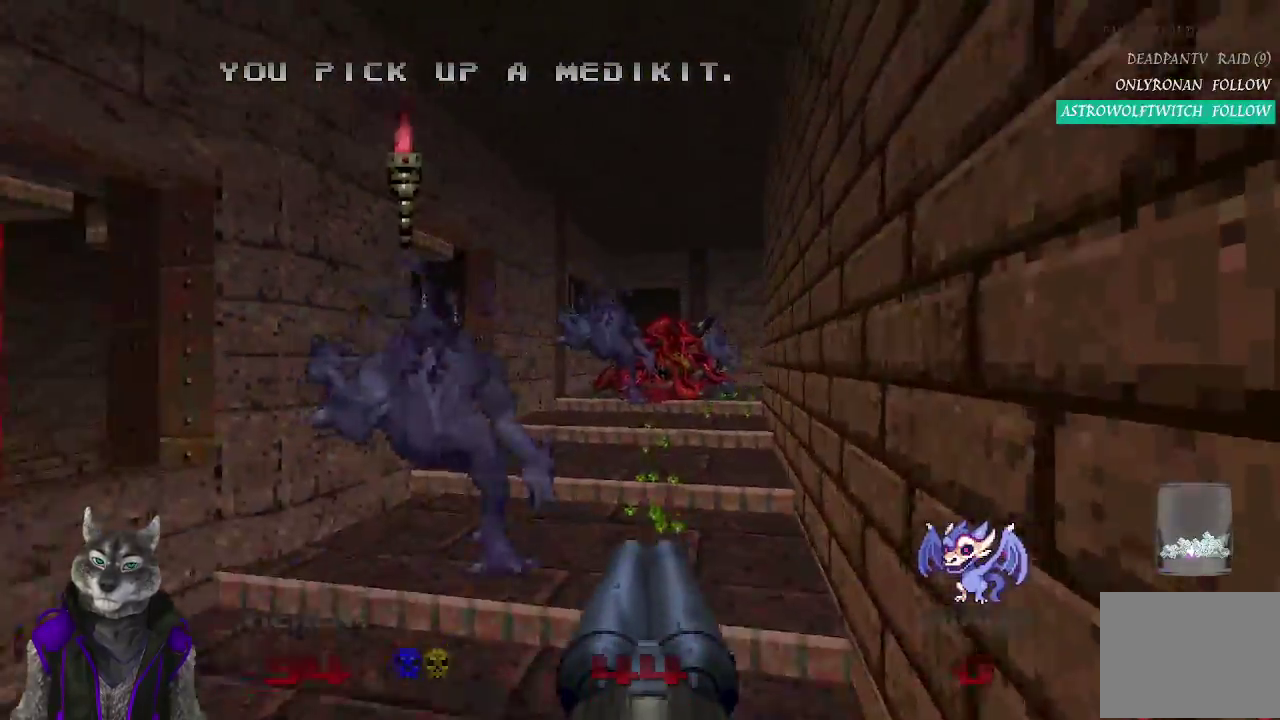
{"buttons": [], "left_stick": "up", "right_stick": "center"}
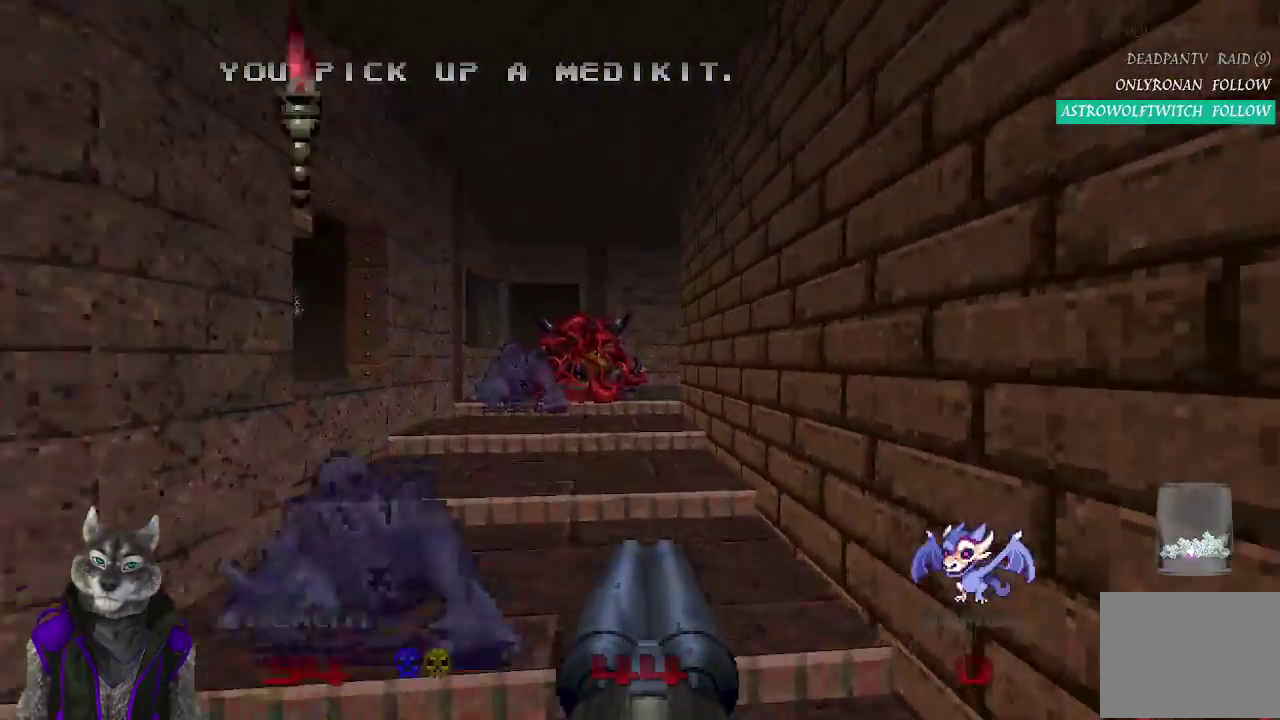
{"buttons": [], "left_stick": "up", "right_stick": "right"}
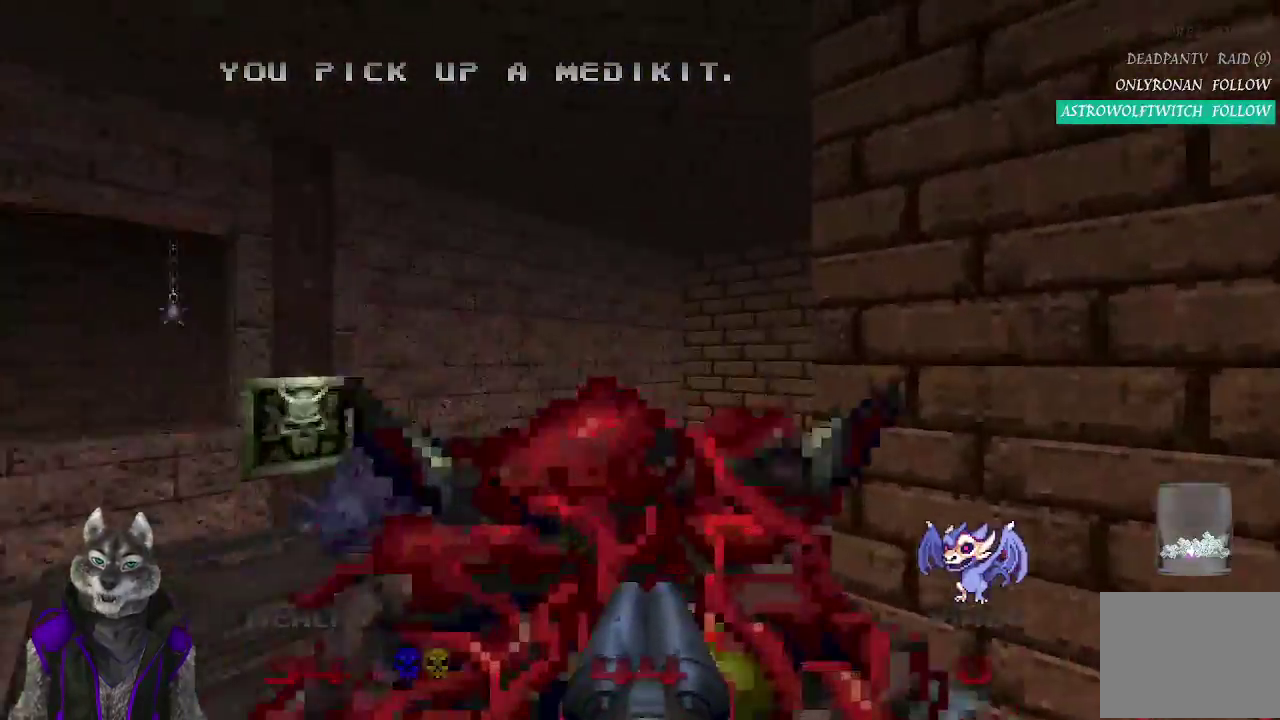
{"buttons": [], "left_stick": "up", "right_stick": "right"}
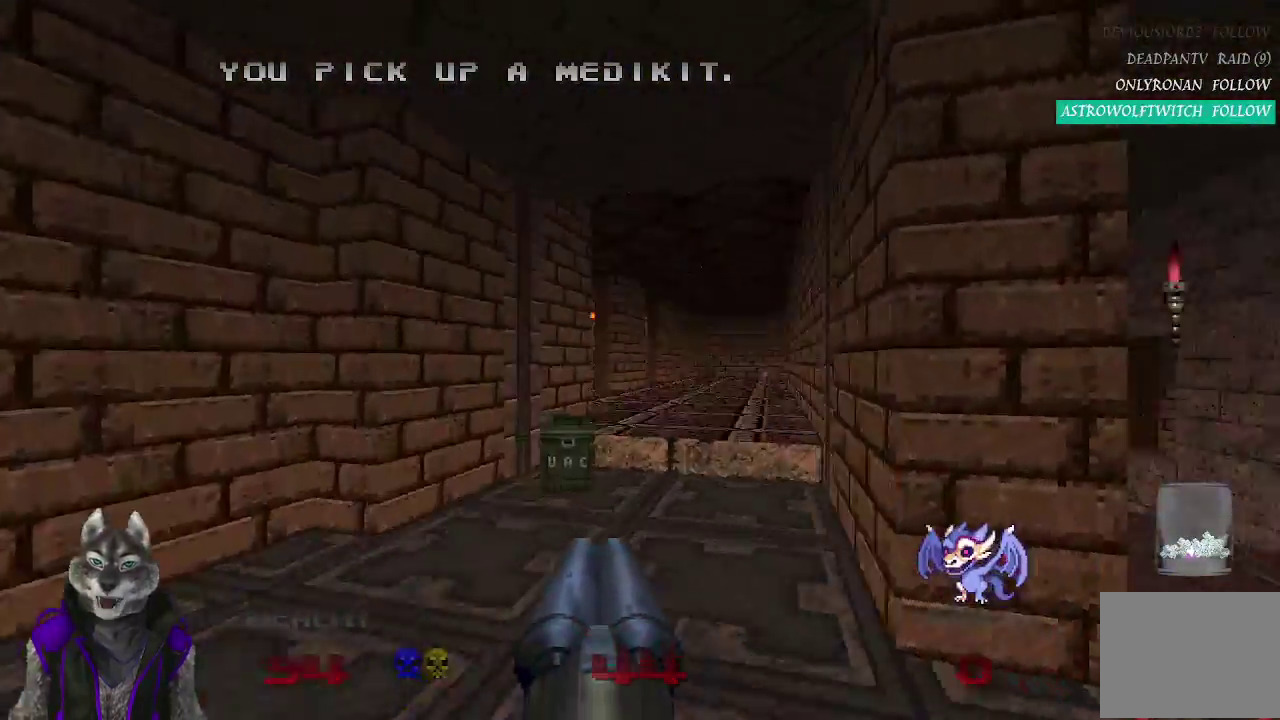
{"buttons": [], "left_stick": "up", "right_stick": "center", "events": [[83, "right_stick", "center"]]}
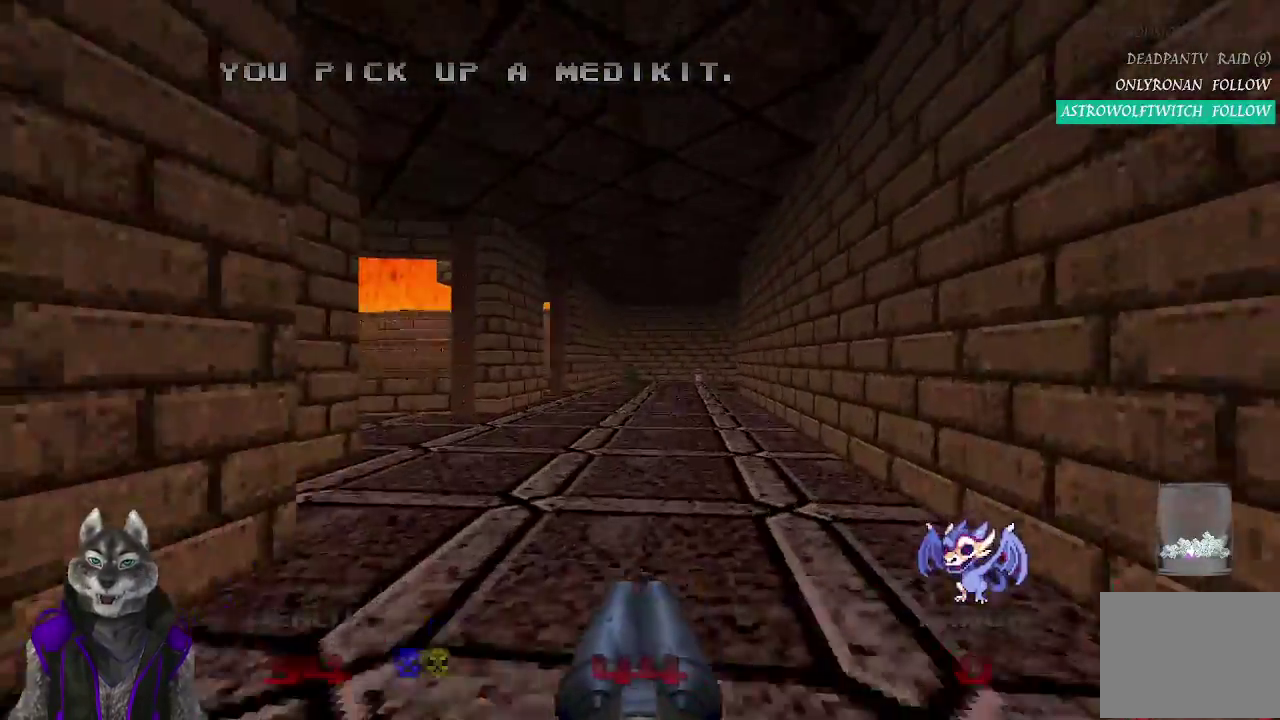
{"buttons": [], "left_stick": "up", "right_stick": "center"}
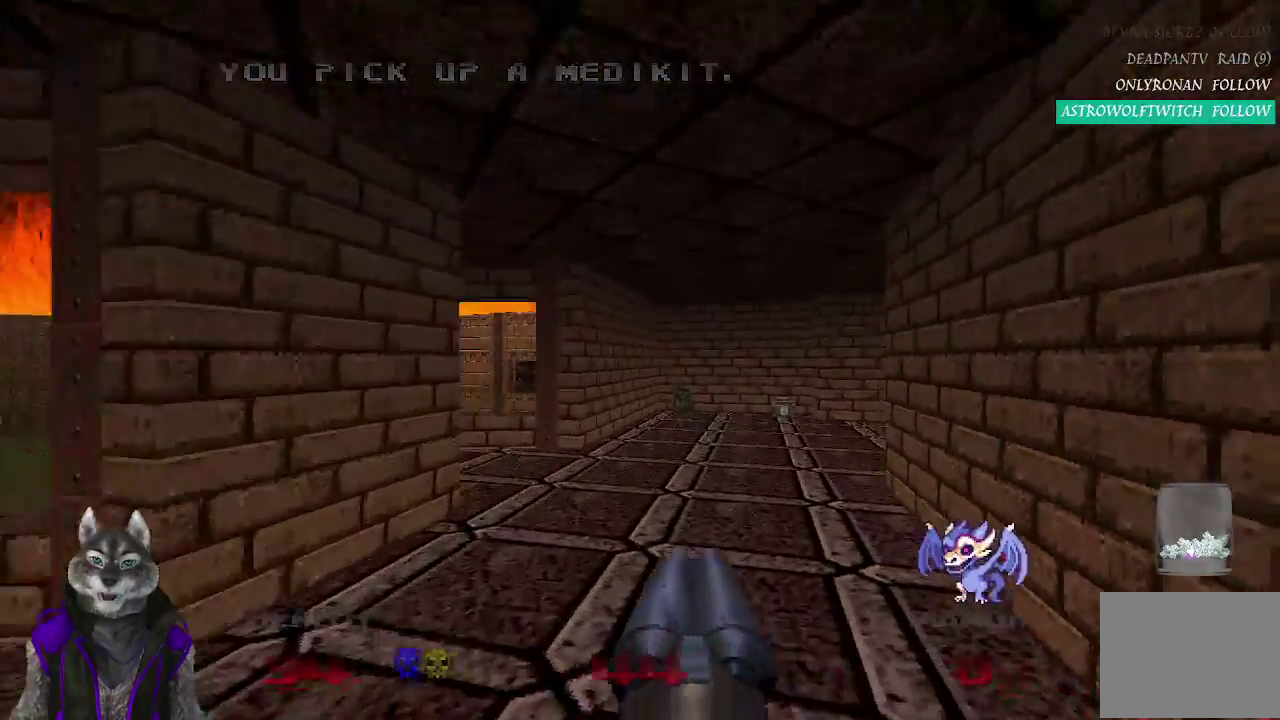
{"buttons": [], "left_stick": "up", "right_stick": "right", "events": [[150, "right_stick", "right"]]}
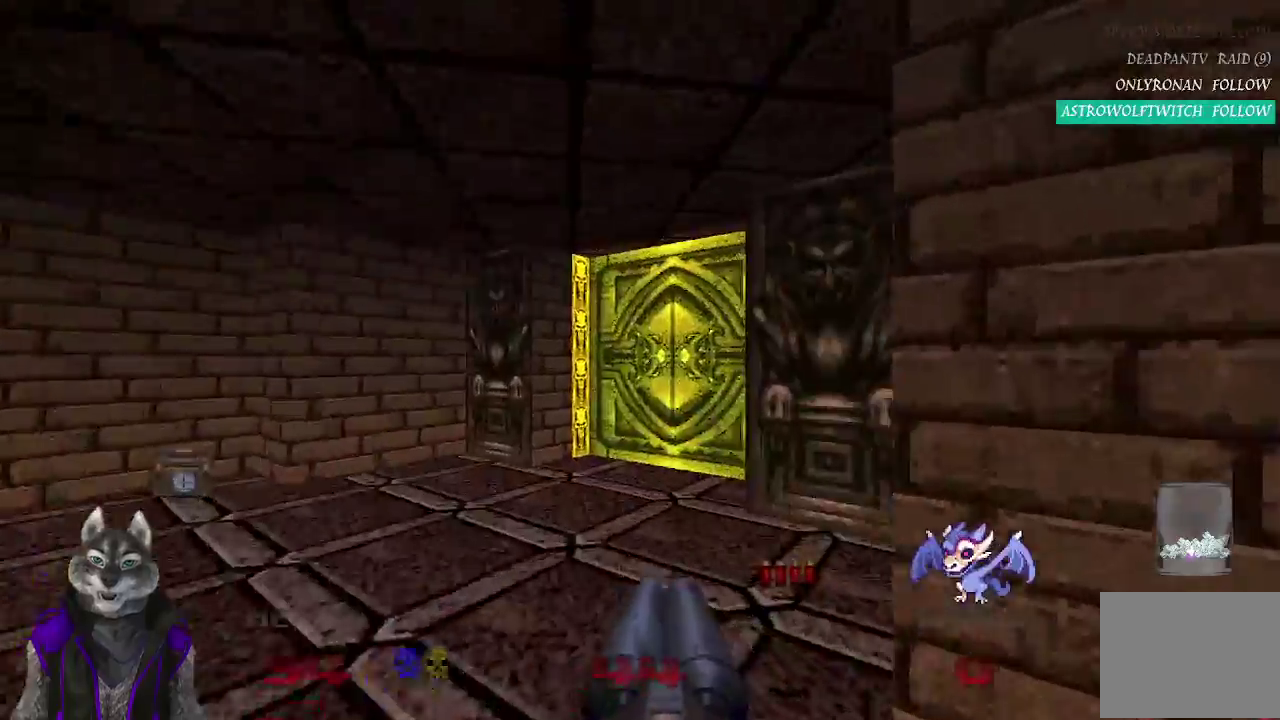
{"buttons": [], "left_stick": "up", "right_stick": "right"}
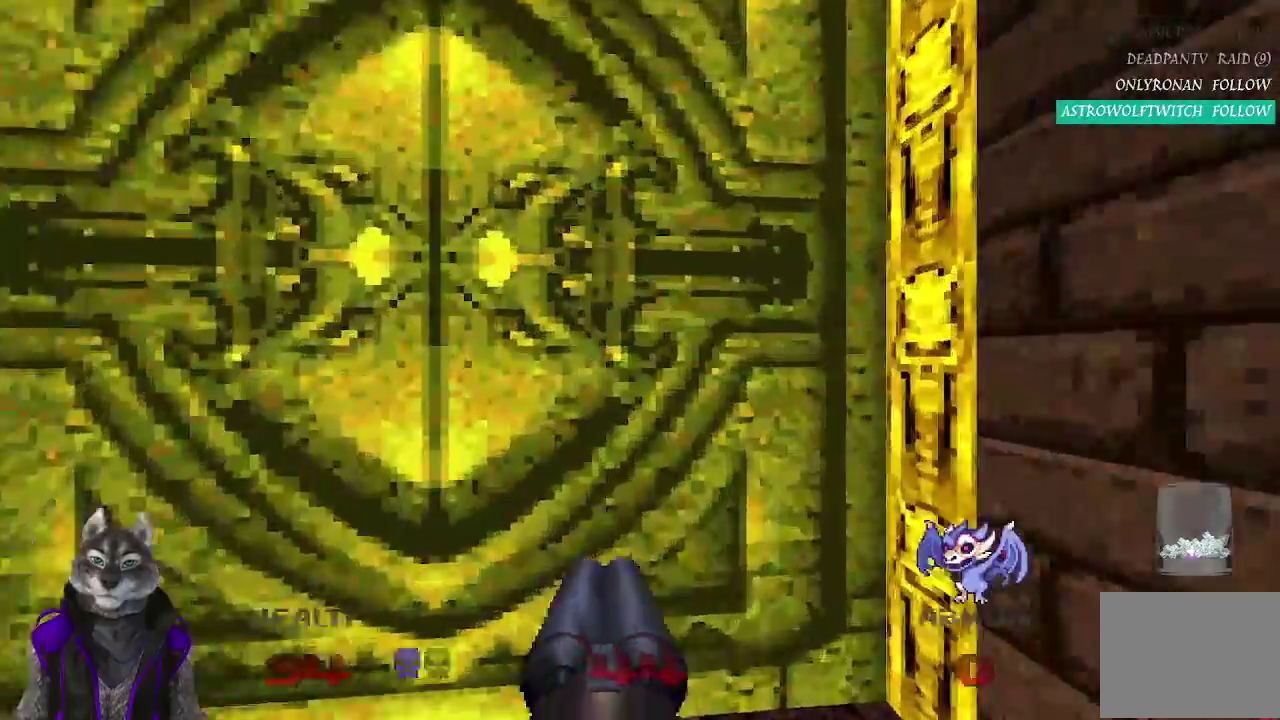
{"buttons": [], "left_stick": "center", "right_stick": "center", "events": [[17, "right_stick", "center"], [50, "left_stick", "right"], [117, "L2", "down"], [117, "left_stick", "down"], [333, "L2", "up"], [500, "left_stick", "center"]]}
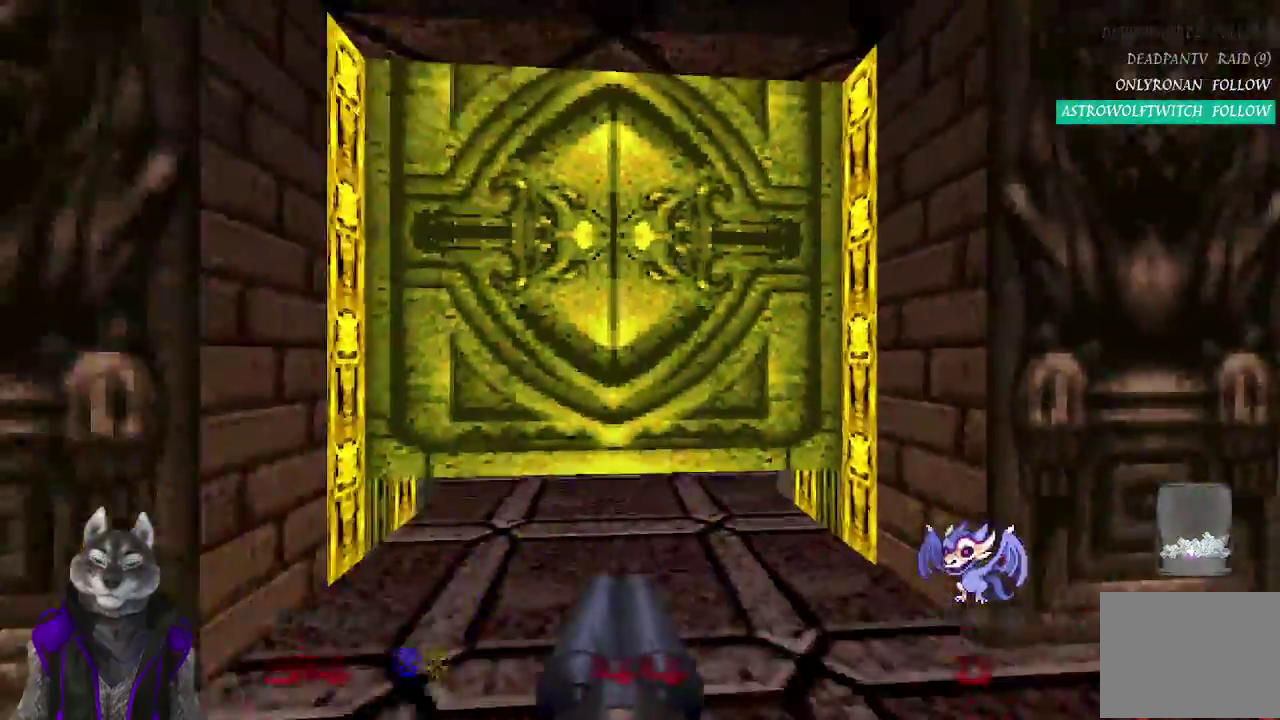
{"buttons": [], "left_stick": "up-right", "right_stick": "center"}
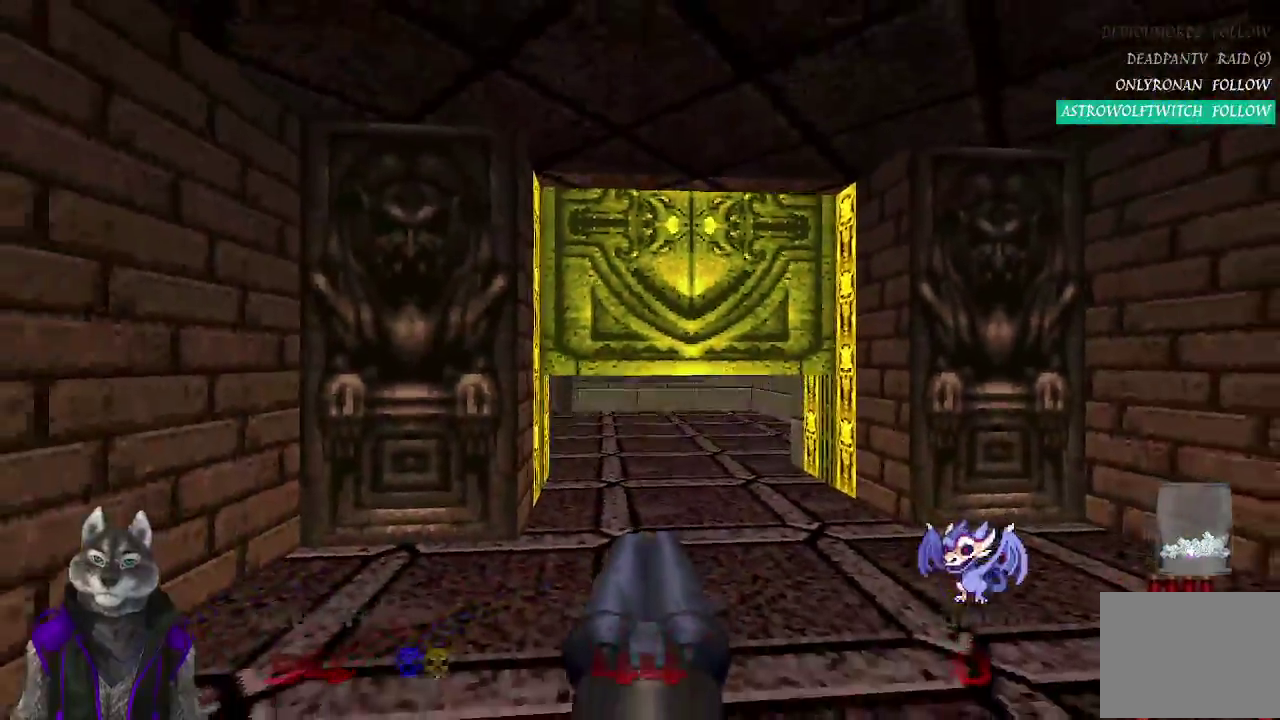
{"buttons": [], "left_stick": "up", "right_stick": "center"}
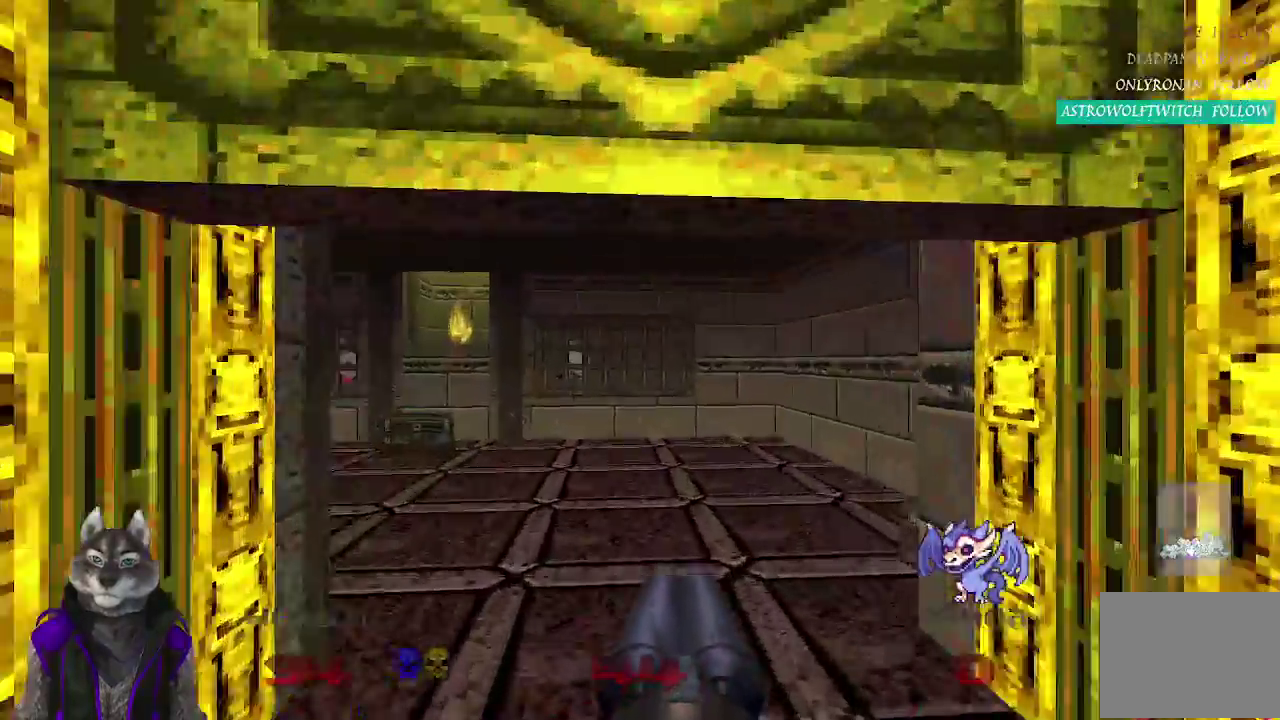
{"buttons": [], "left_stick": "right", "right_stick": "left", "events": [[100, "R1", "down"], [100, "R2", "down"], [233, "R1", "up"], [233, "left_stick", "up-right"], [283, "R2", "up"], [300, "right_stick", "left"], [333, "left_stick", "right"]]}
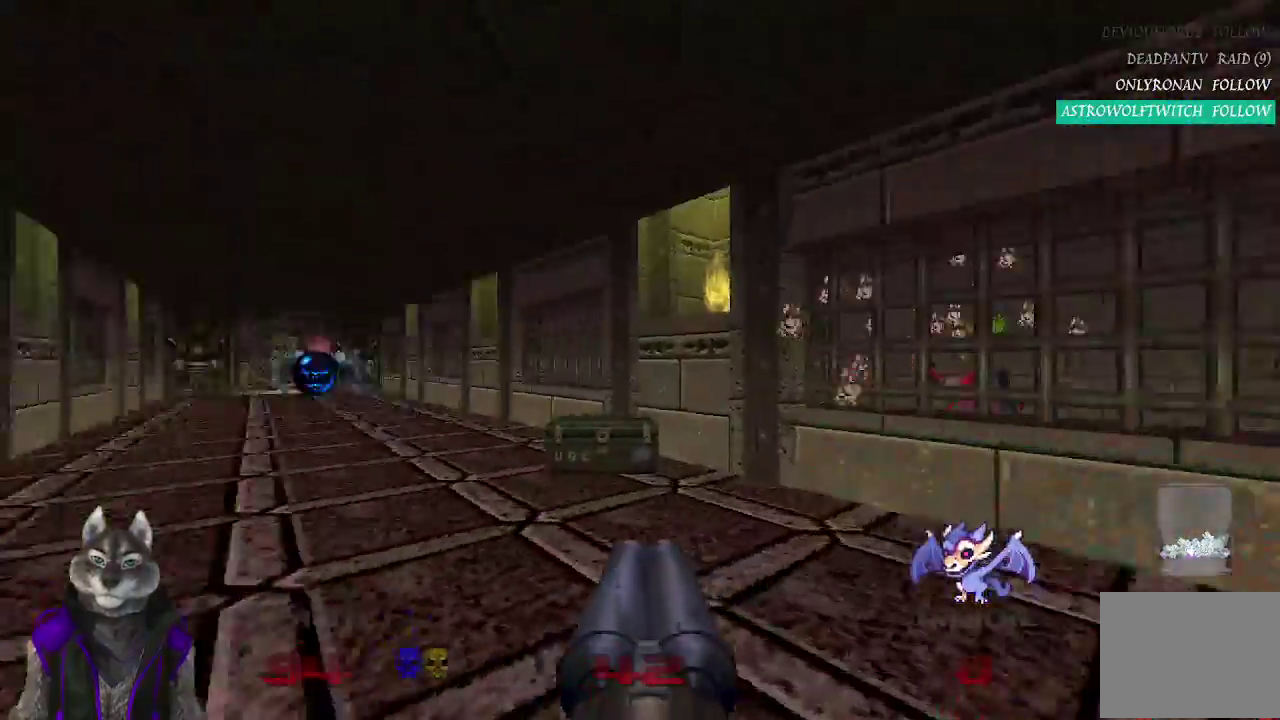
{"buttons": [], "left_stick": "up", "right_stick": "right", "events": [[100, "left_stick", "up-right"], [200, "left_stick", "up"], [233, "right_stick", "center"], [467, "right_stick", "right"]]}
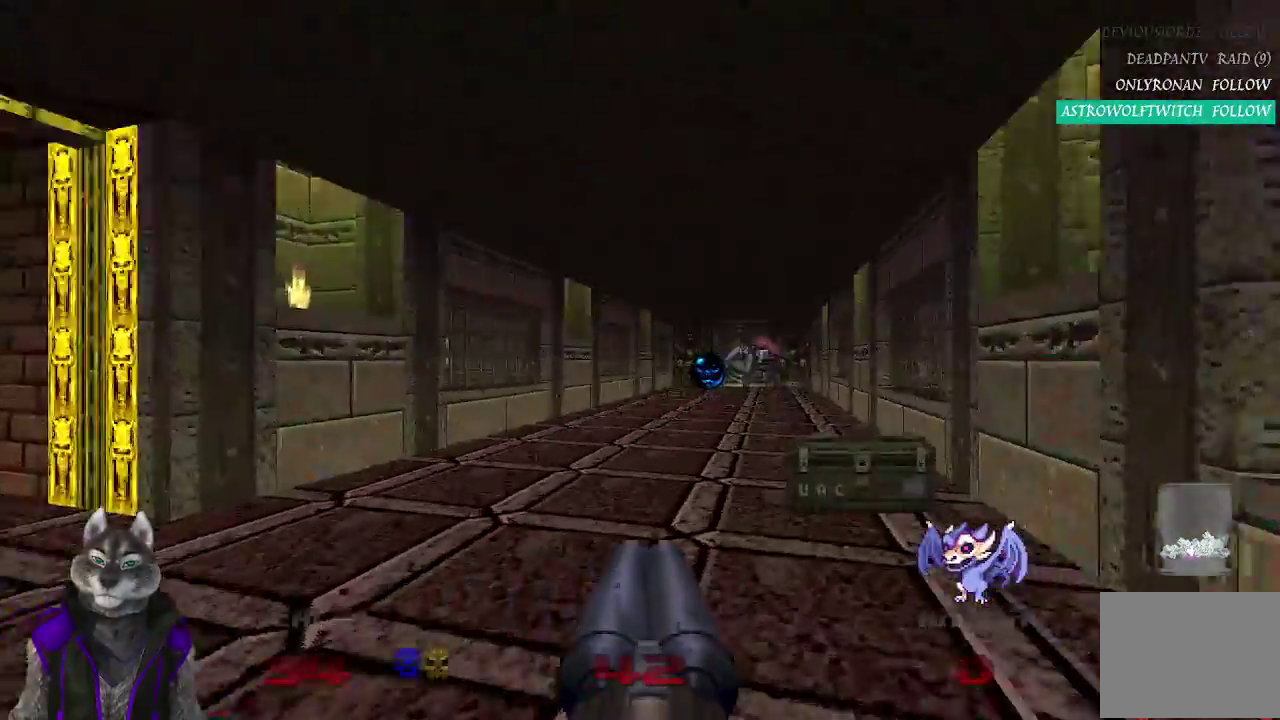
{"buttons": [], "left_stick": "up-right", "right_stick": "center"}
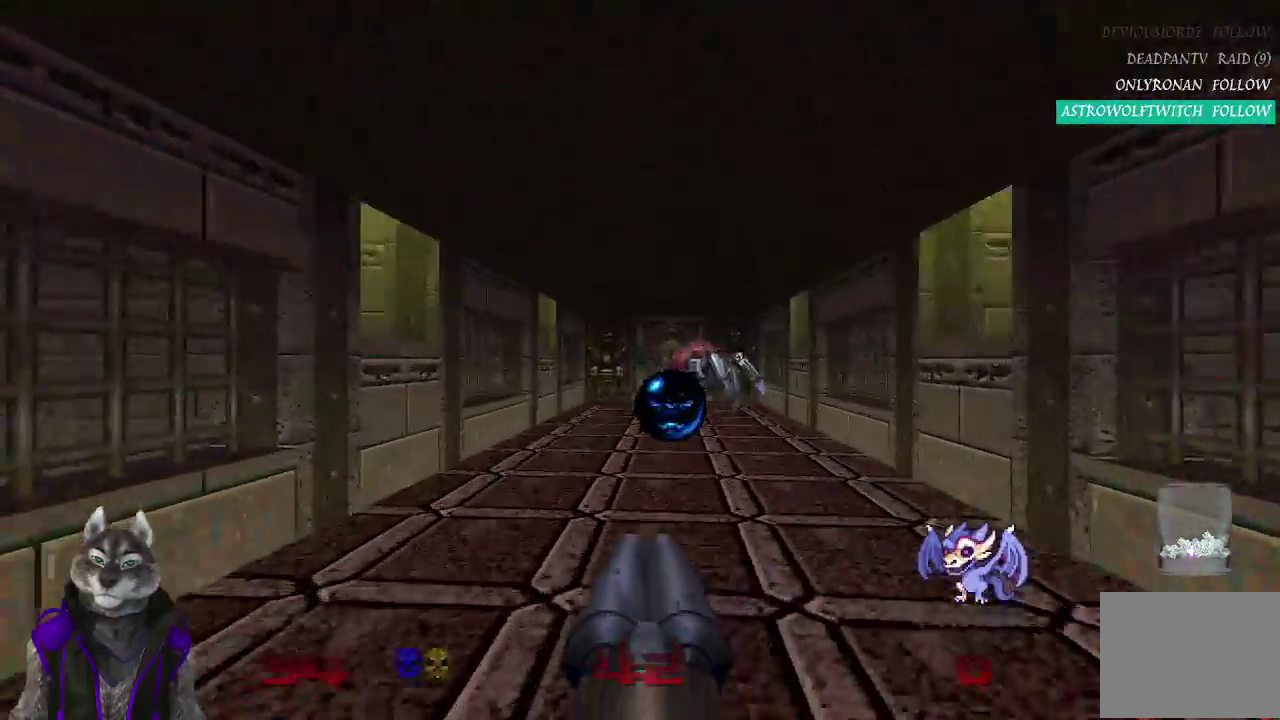
{"buttons": ["R2"], "left_stick": "up-right", "right_stick": "center"}
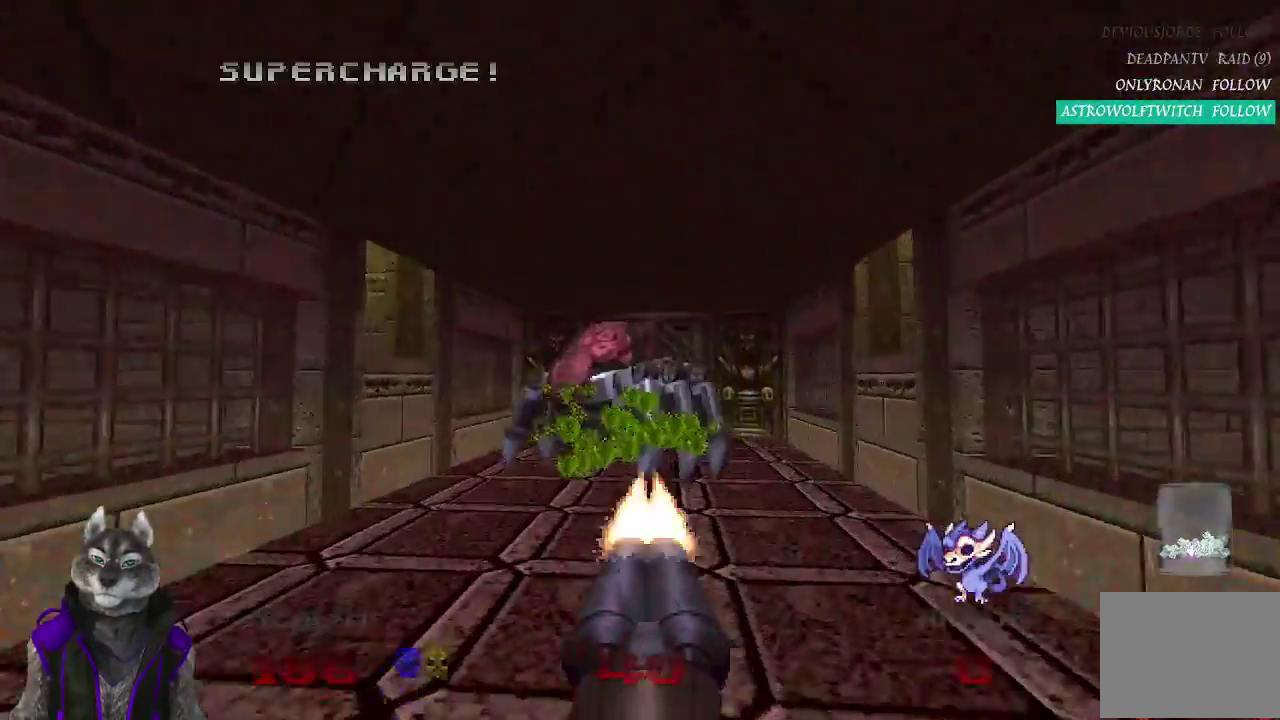
{"buttons": [], "left_stick": "up", "right_stick": "center", "events": [[133, "left_stick", "up"], [150, "R2", "up"]]}
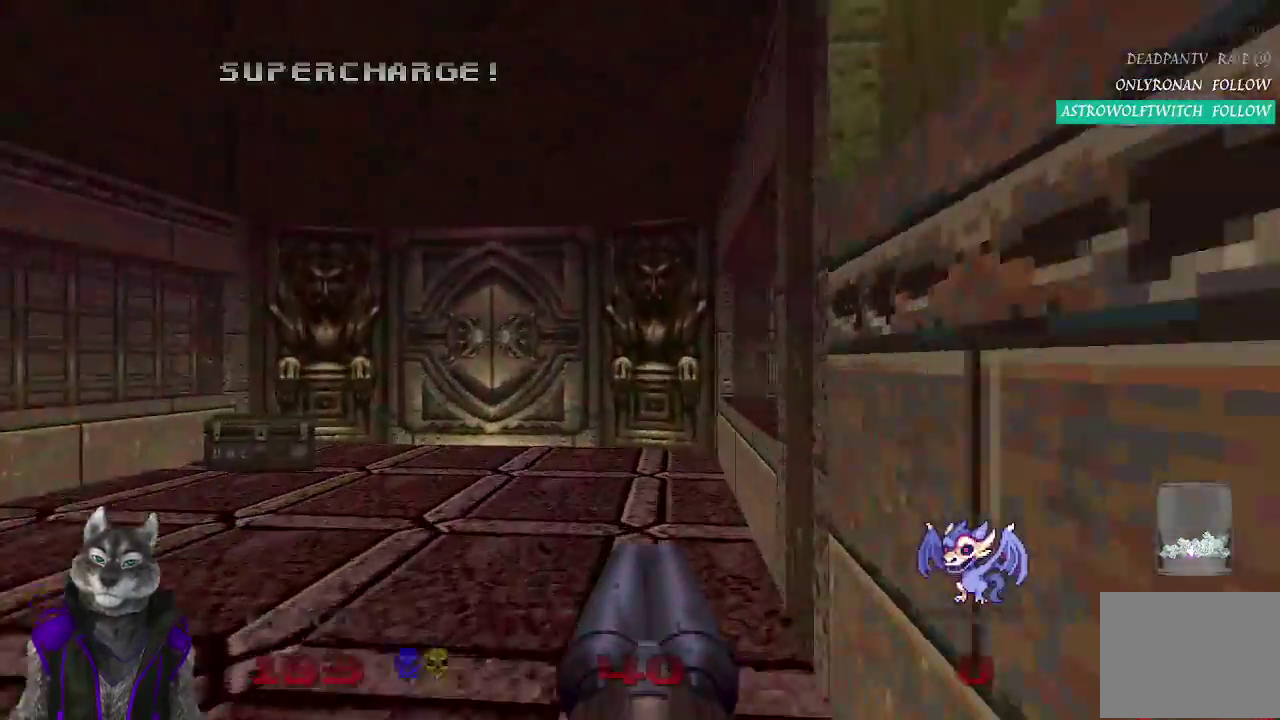
{"buttons": [], "left_stick": "up", "right_stick": "center"}